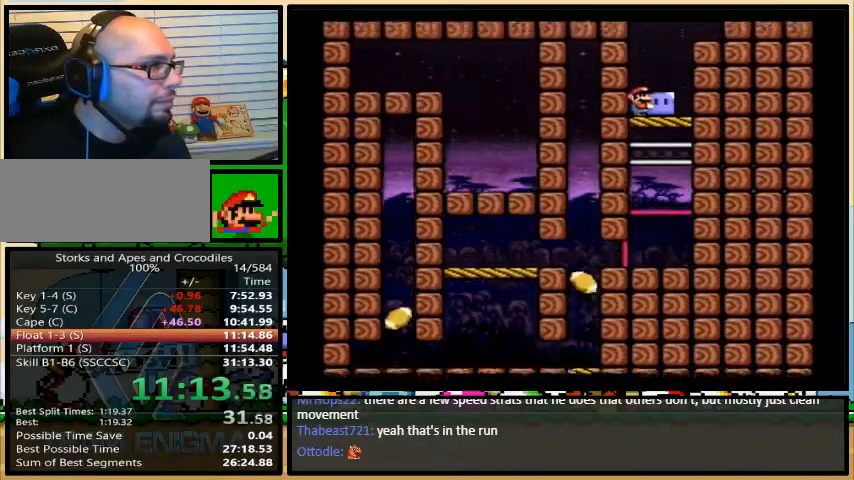
Gameplay with a controller (Nintendo layout); each line is a JSON object with the inputs held at the frame after it. "events" lists button and stick changes between this image and that frame as [ms after this image, input, new state], when the widget could be followed in between. Not read: L3 R3.
{"buttons": ["Y", "DPAD_RIGHT"], "events": [[333, "DPAD_RIGHT", "down"]]}
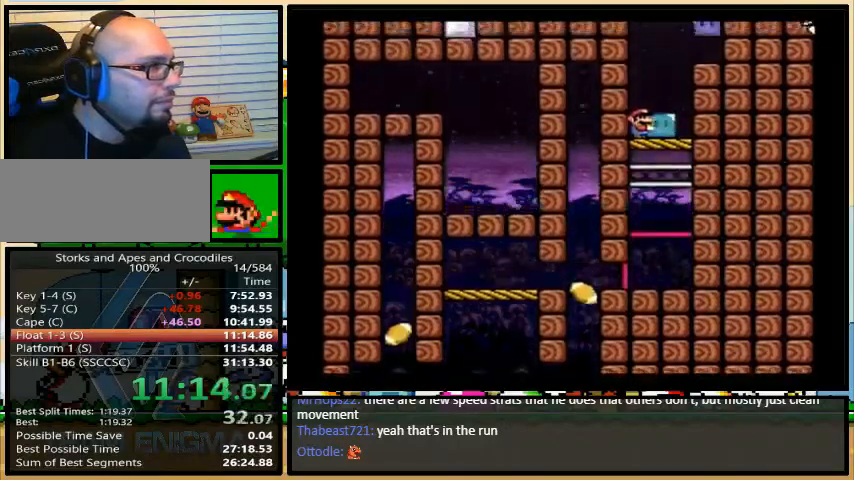
{"buttons": ["B", "Y", "DPAD_RIGHT"], "events": [[33, "B", "down"], [133, "DPAD_RIGHT", "up"], [300, "DPAD_RIGHT", "down"]]}
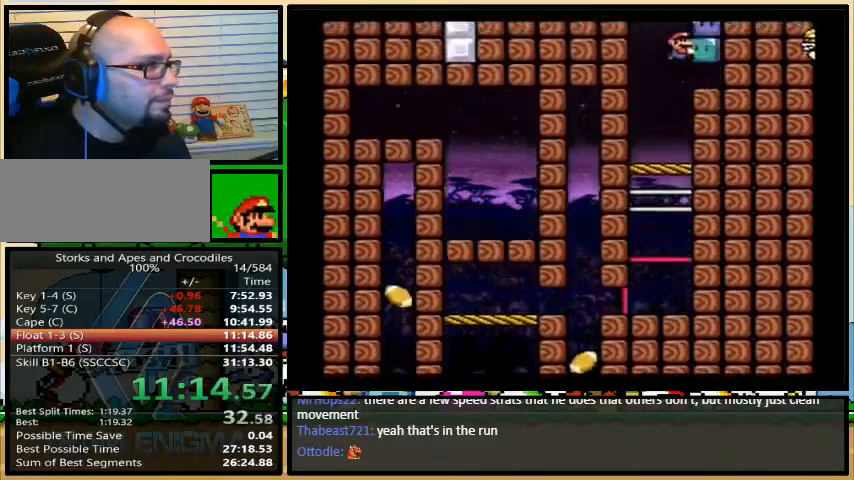
{"buttons": ["B", "Y", "DPAD_UP", "DPAD_RIGHT"], "events": [[100, "Y", "up"], [133, "DPAD_UP", "down"], [133, "Y", "down"], [167, "DPAD_UP", "up"], [200, "Y", "up"], [267, "DPAD_UP", "down"], [267, "Y", "down"], [333, "DPAD_UP", "up"], [400, "DPAD_UP", "down"]]}
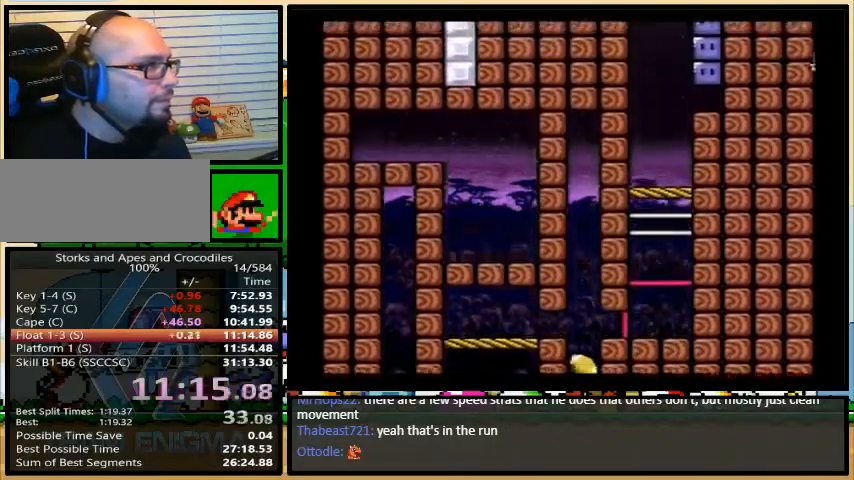
{"buttons": ["Y", "DPAD_RIGHT"], "events": [[100, "DPAD_UP", "up"], [367, "B", "up"]]}
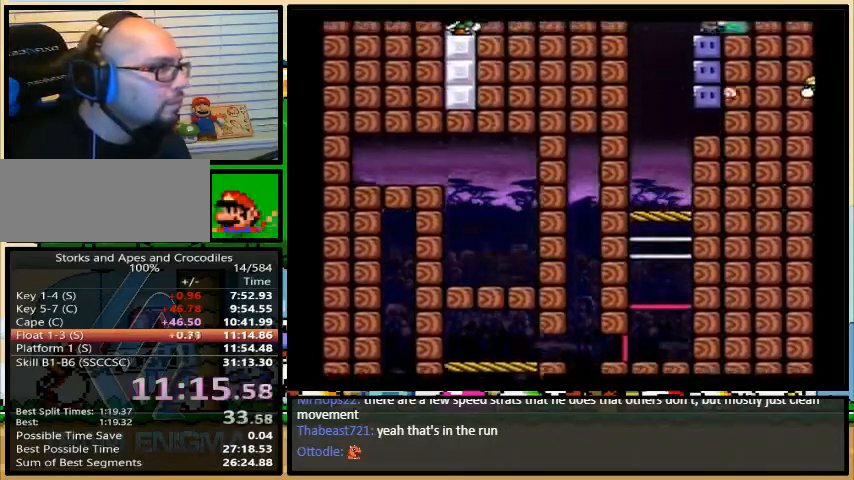
{"buttons": ["Y"], "events": [[100, "DPAD_RIGHT", "up"]]}
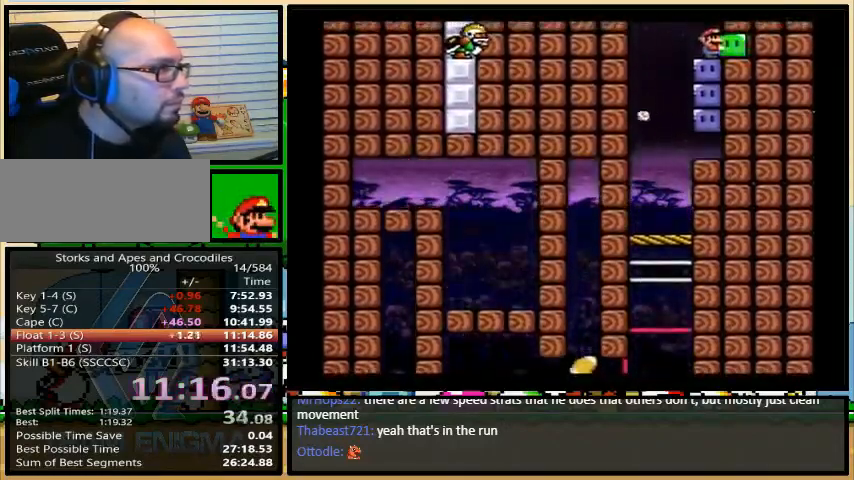
{"buttons": ["Y", "DPAD_LEFT"], "events": [[300, "DPAD_LEFT", "down"]]}
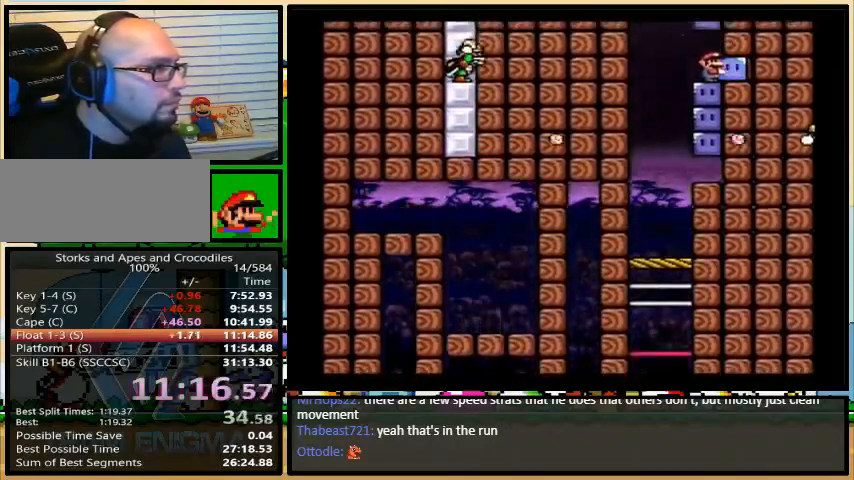
{"buttons": ["B", "DPAD_RIGHT"], "events": [[33, "B", "down"], [67, "DPAD_UP", "down"], [100, "DPAD_LEFT", "up"], [100, "DPAD_RIGHT", "down"], [133, "DPAD_UP", "up"], [200, "DPAD_UP", "down"], [300, "DPAD_UP", "up"], [500, "Y", "up"]]}
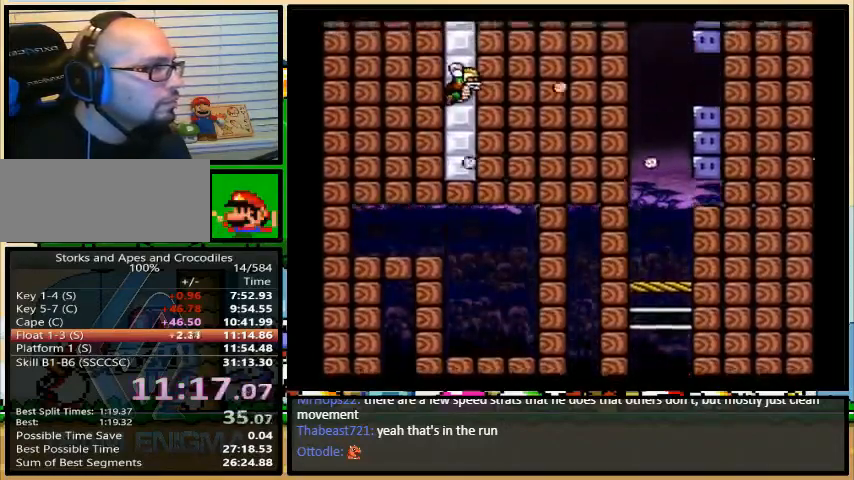
{"buttons": ["B", "Y", "DPAD_RIGHT"], "events": [[67, "DPAD_UP", "down"], [100, "Y", "down"], [133, "DPAD_UP", "up"], [133, "Y", "up"], [200, "Y", "down"]]}
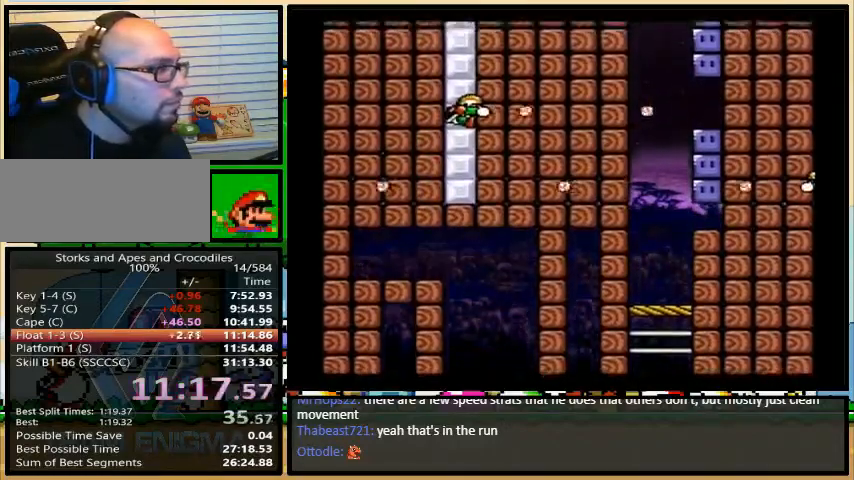
{"buttons": ["Y", "DPAD_RIGHT"], "events": [[367, "B", "up"]]}